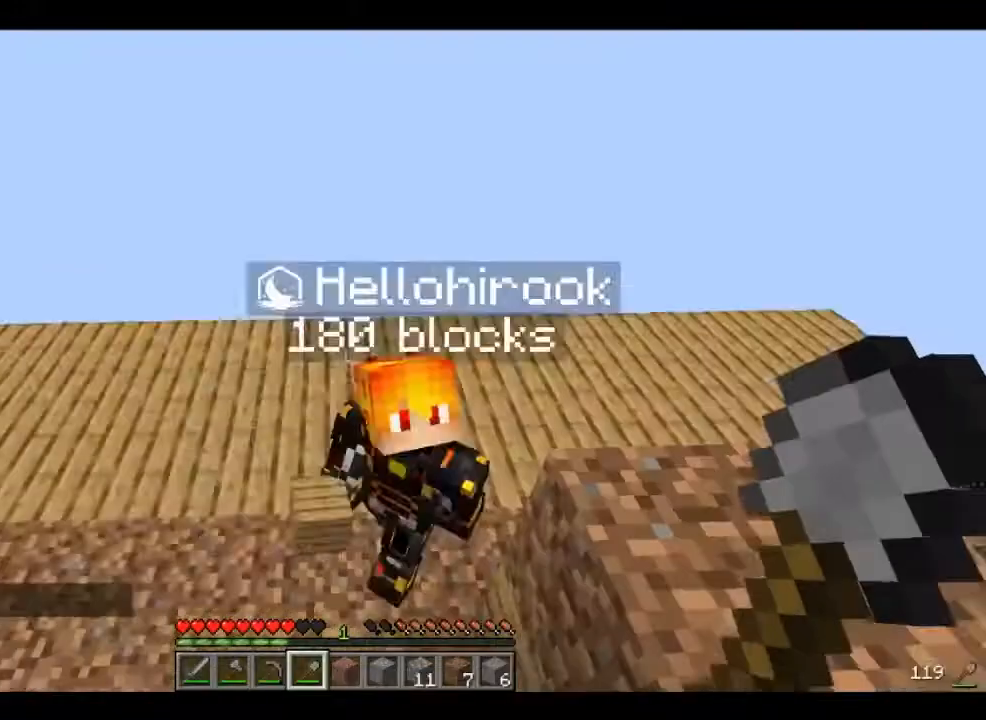
Gameplay with keyboard and mouse; each line is a JSON object with the keys and mouse buttons held at the frame after it. "events" lists presses ("down") and releases ("up") of "a", "d", "s", "w", "mouse_left" and "mouse_right" between this image and that frame as [ms after this image, input, new state], when the widget could be followed in between. "mouse_left", "mouse_right" = the "left", "right" buttons of the "mouse" list. No other keys are recorded. Fast repeated clicks can show as one long hold. Mouse movement is not recorded.
{"keys": [], "mouse": [], "events": [[120, "s", "down"], [160, "s", "up"], [280, "a", "down"], [280, "w", "down"], [320, "a", "up"], [400, "d", "down"], [440, "d", "up"], [480, "w", "up"]]}
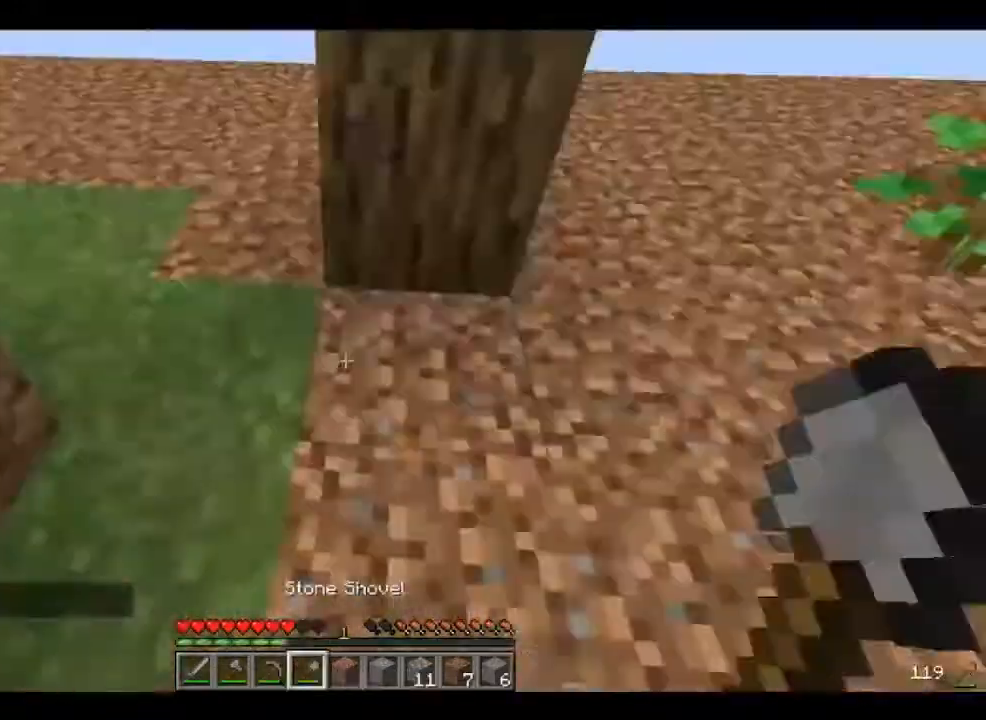
{"keys": [], "mouse": ["left"], "events": [[40, "s", "down"], [80, "s", "up"], [160, "mouse_left", "down"]]}
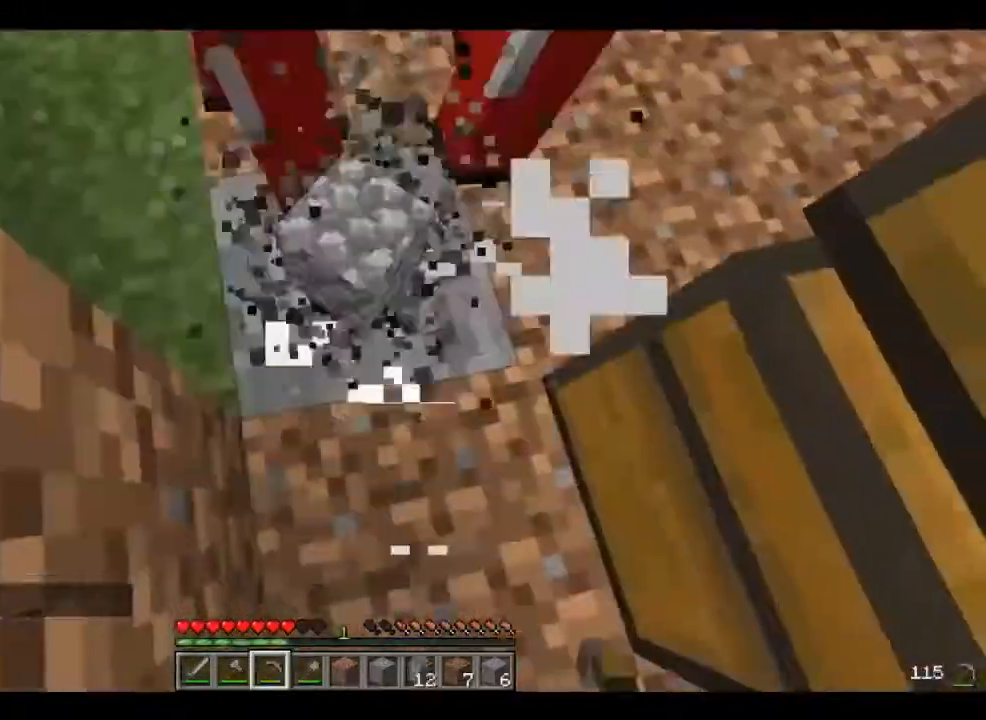
{"keys": [], "mouse": ["left"], "events": [[120, "mouse_left", "up"], [480, "mouse_left", "down"]]}
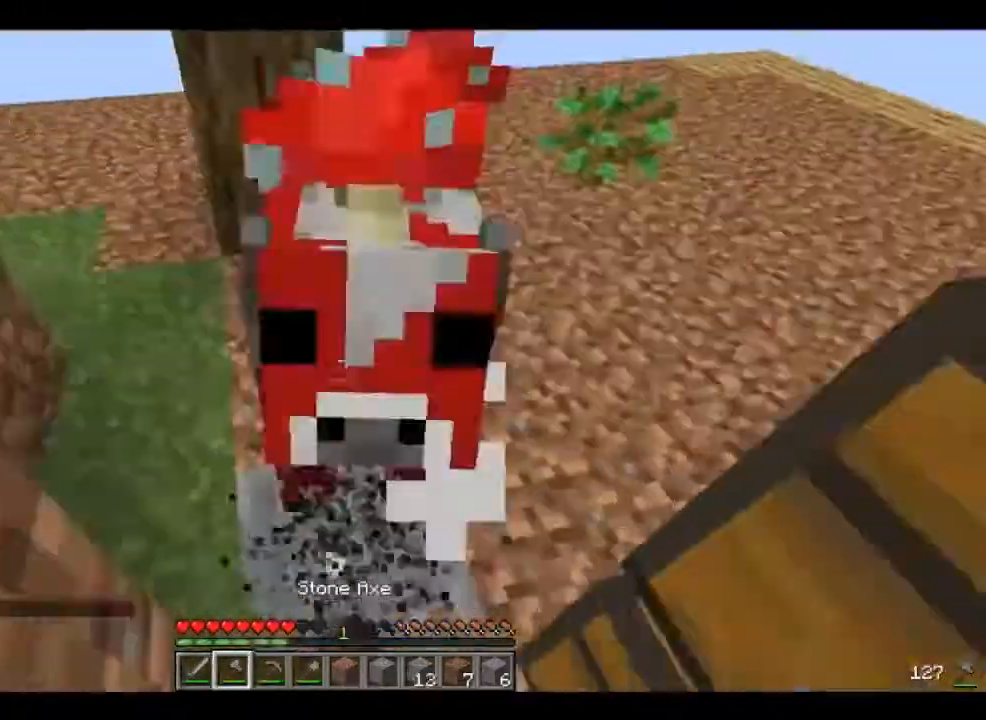
{"keys": ["s"], "mouse": [], "events": [[40, "mouse_left", "up"], [120, "mouse_left", "down"], [160, "mouse_left", "up"], [200, "w", "down"], [400, "s", "down"], [400, "w", "up"]]}
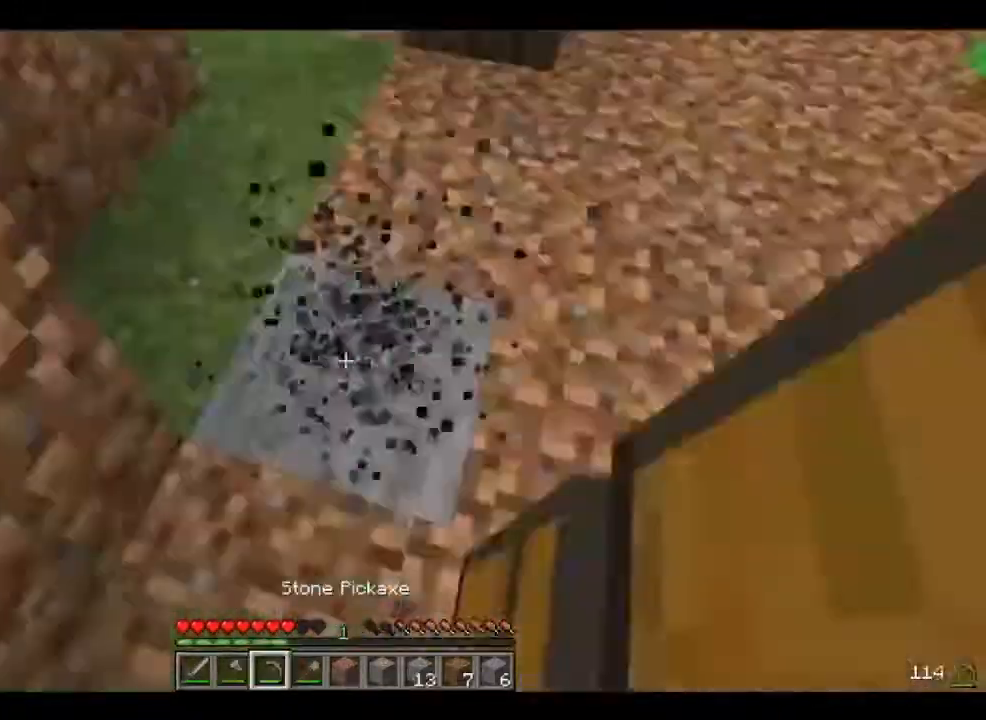
{"keys": [], "mouse": ["left"], "events": [[40, "s", "up"], [80, "w", "down"], [120, "mouse_left", "down"], [120, "w", "up"]]}
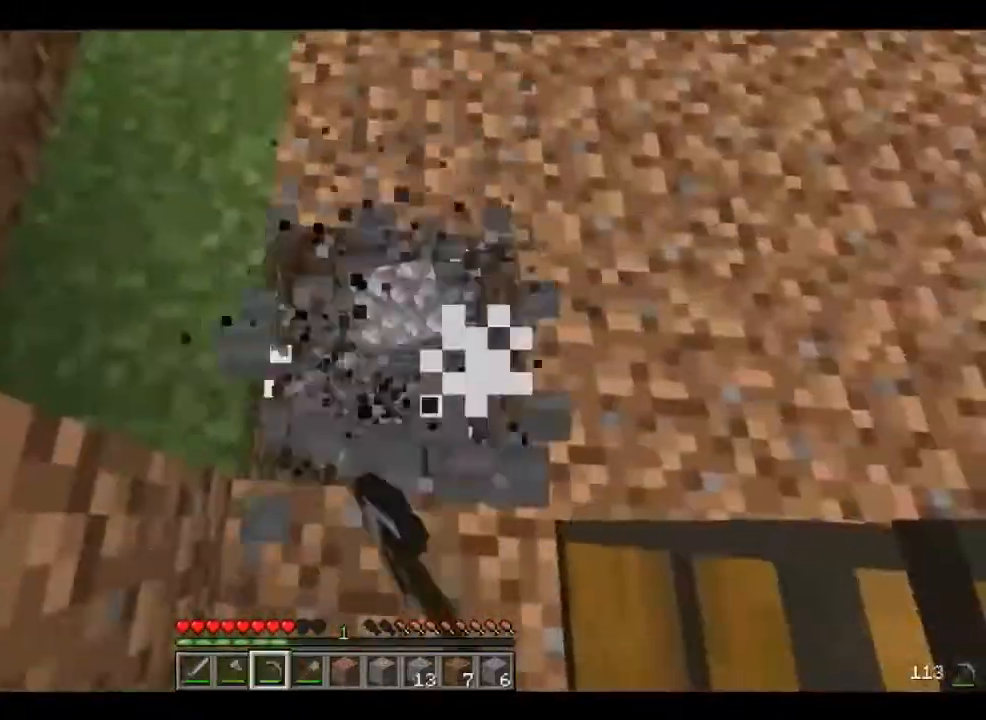
{"keys": [], "mouse": ["left"], "events": []}
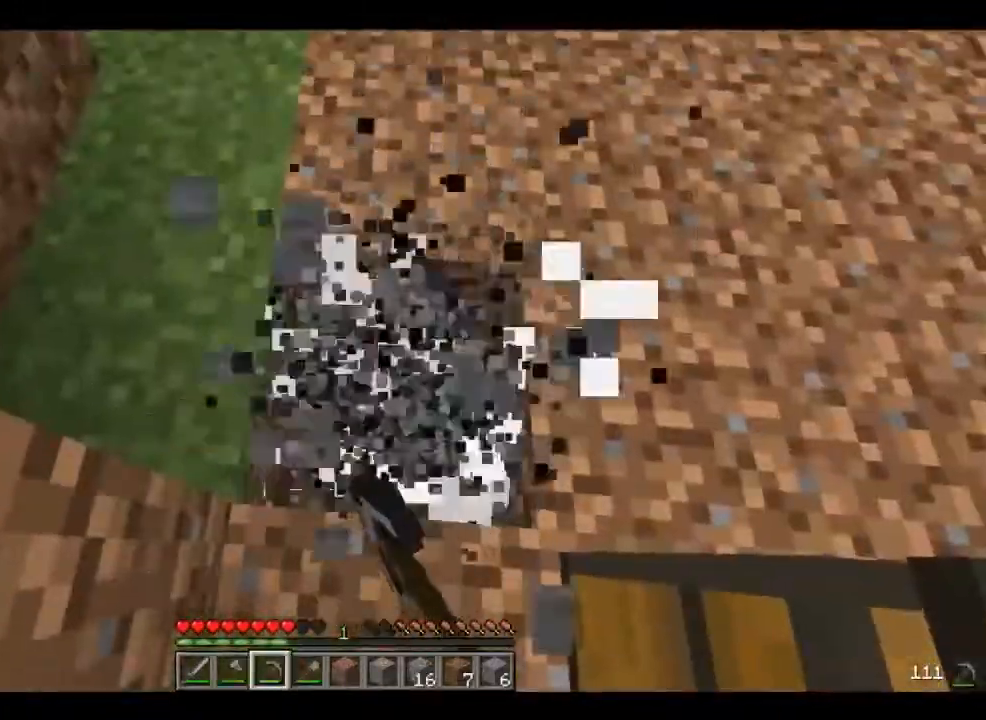
{"keys": [], "mouse": [], "events": [[280, "mouse_left", "up"], [280, "mouse_right", "down"], [320, "mouse_right", "up"]]}
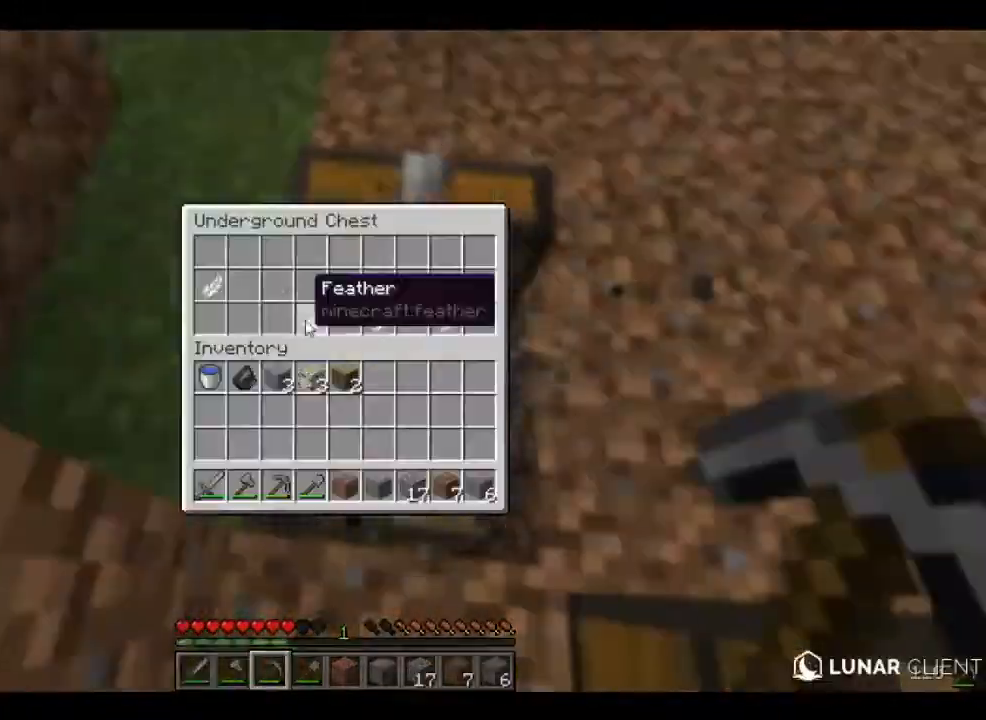
{"keys": [], "mouse": [], "events": []}
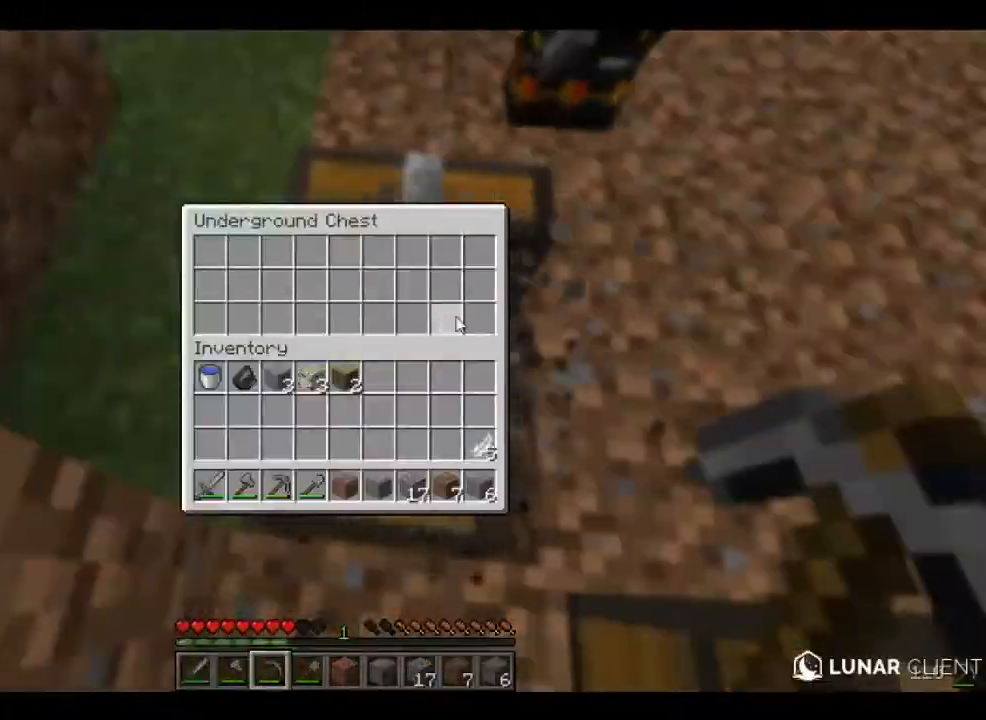
{"keys": [], "mouse": ["left"], "events": [[160, "mouse_left", "down"]]}
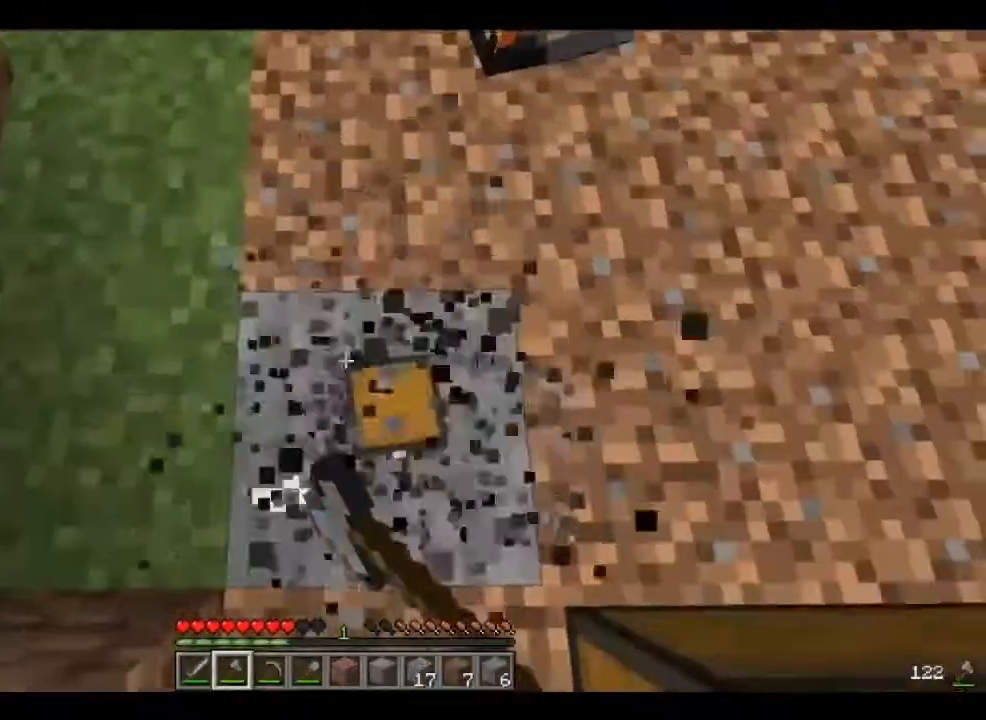
{"keys": [], "mouse": ["left"], "events": [[120, "s", "down"], [160, "s", "up"]]}
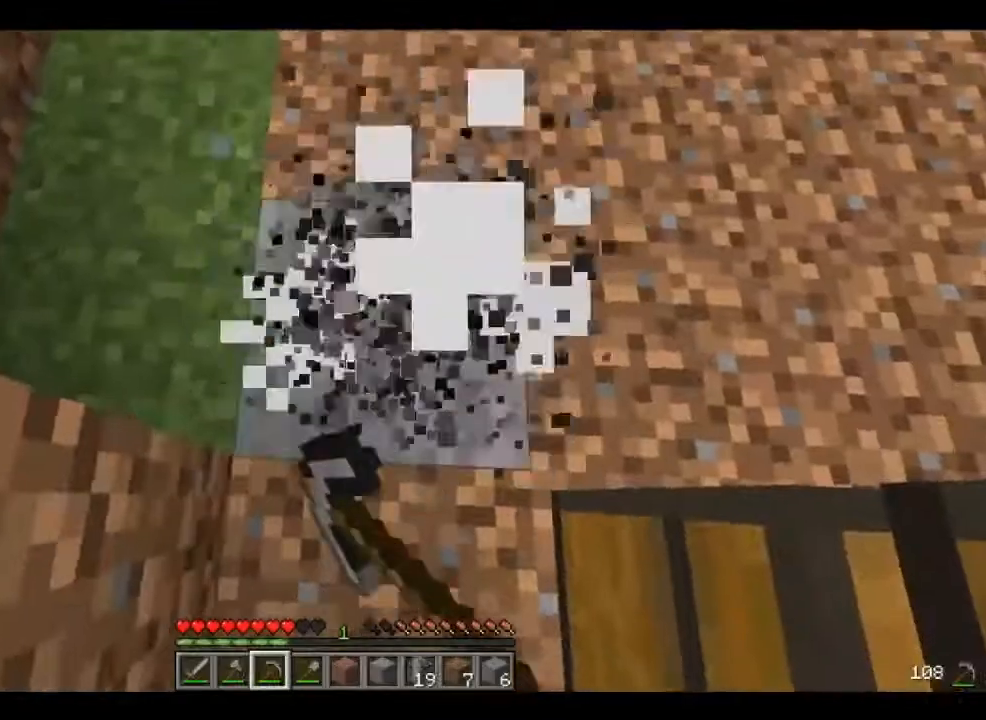
{"keys": [], "mouse": ["left"], "events": []}
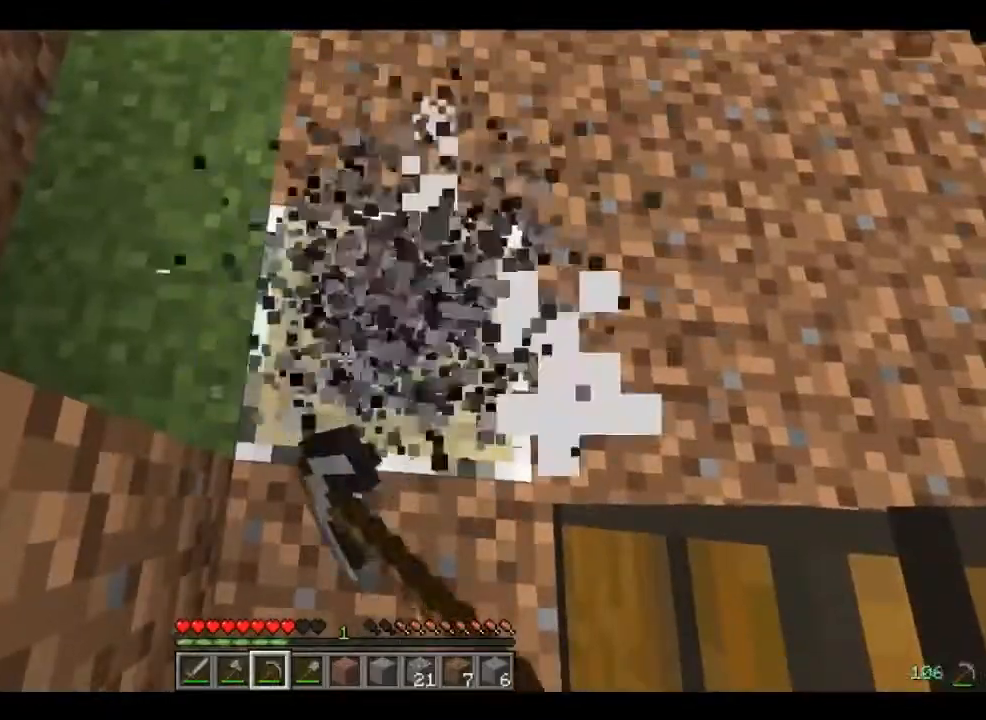
{"keys": [], "mouse": ["left"], "events": []}
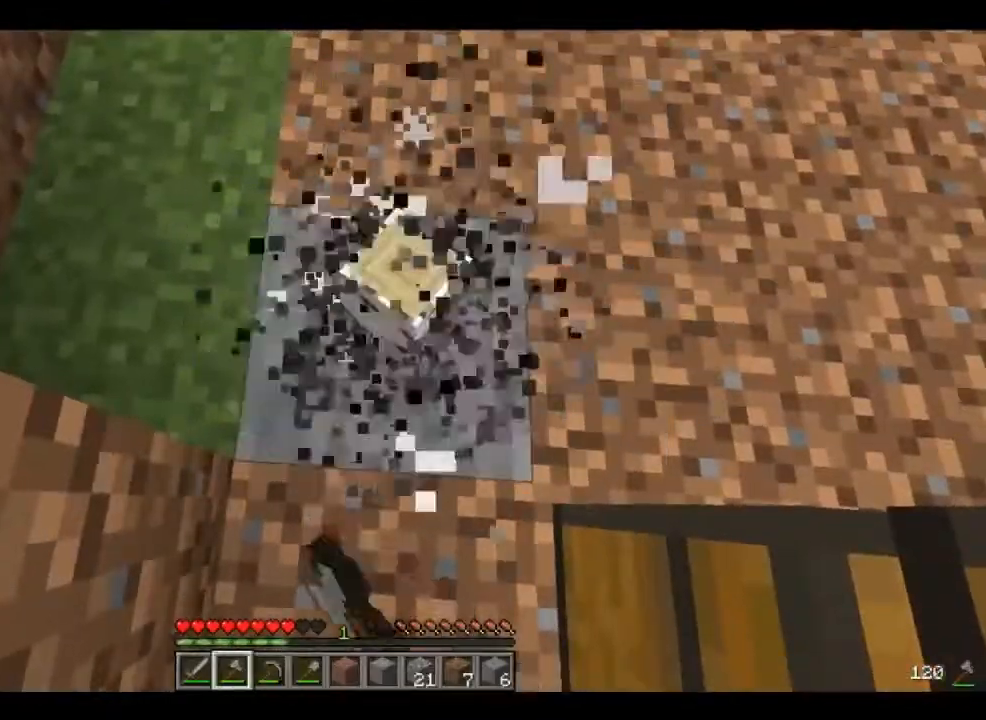
{"keys": [], "mouse": ["left"], "events": []}
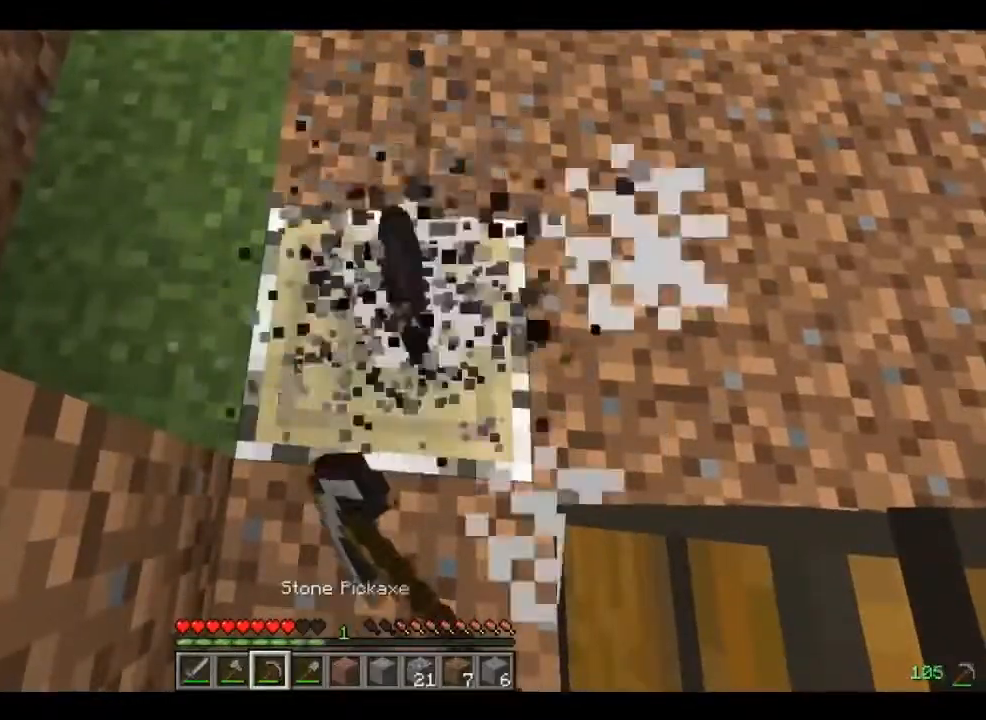
{"keys": [], "mouse": ["left"], "events": []}
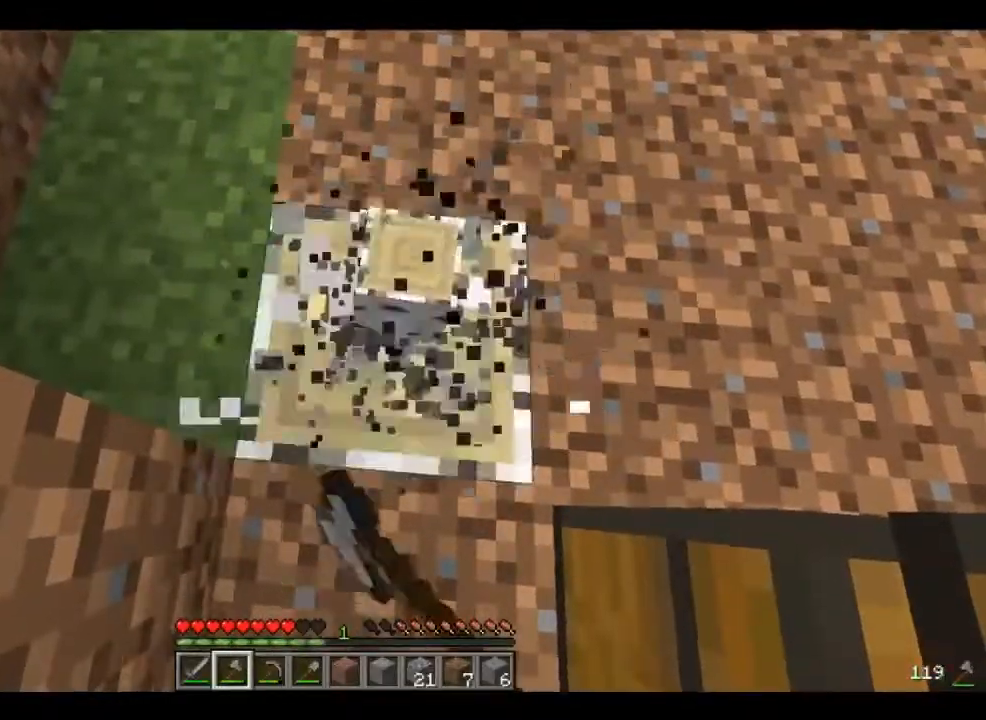
{"keys": [], "mouse": ["left"], "events": []}
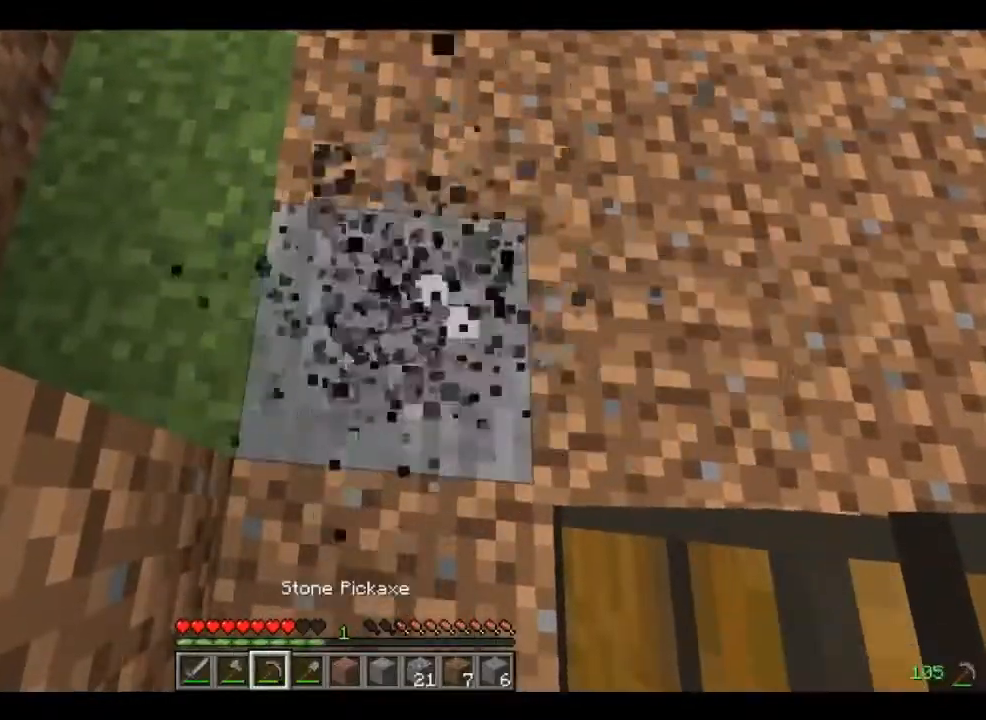
{"keys": [], "mouse": ["left"], "events": []}
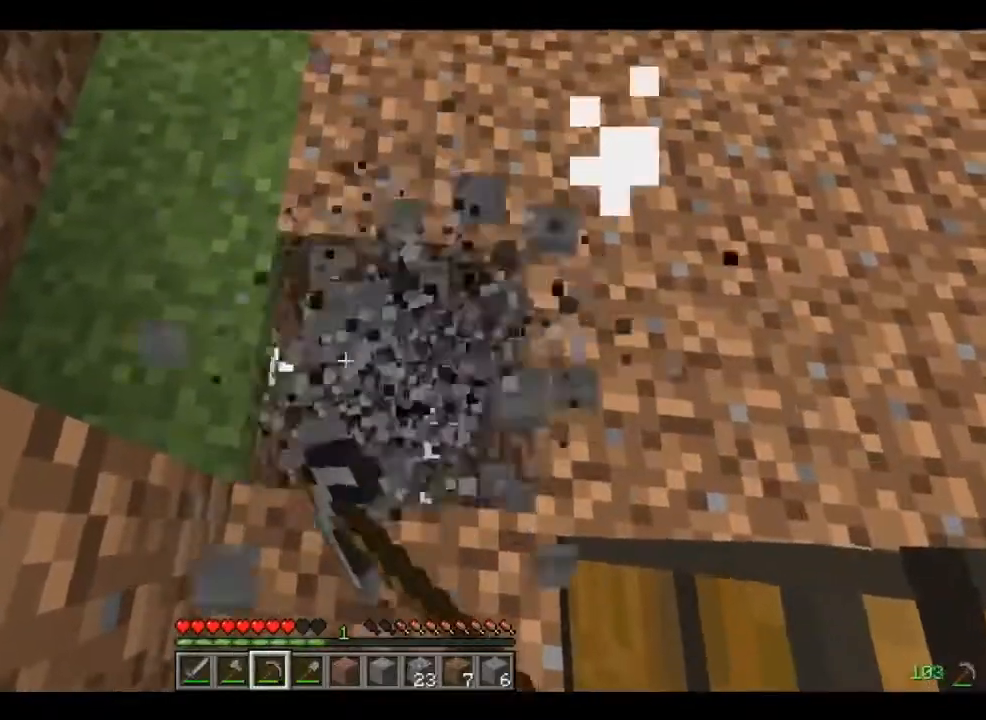
{"keys": [], "mouse": ["left"], "events": []}
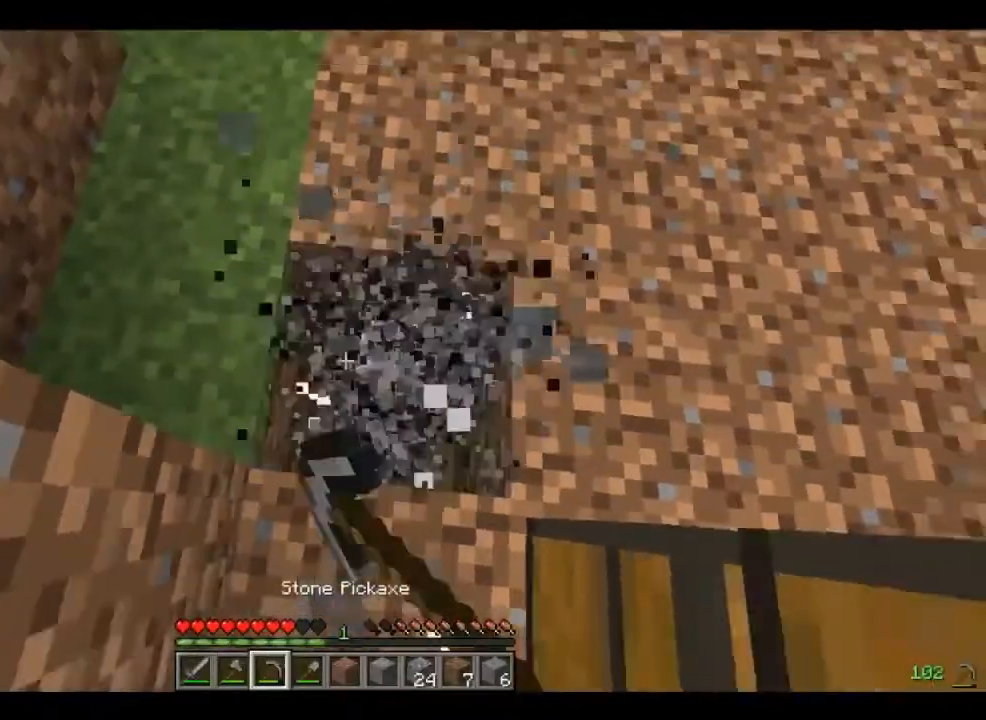
{"keys": [], "mouse": ["left"], "events": []}
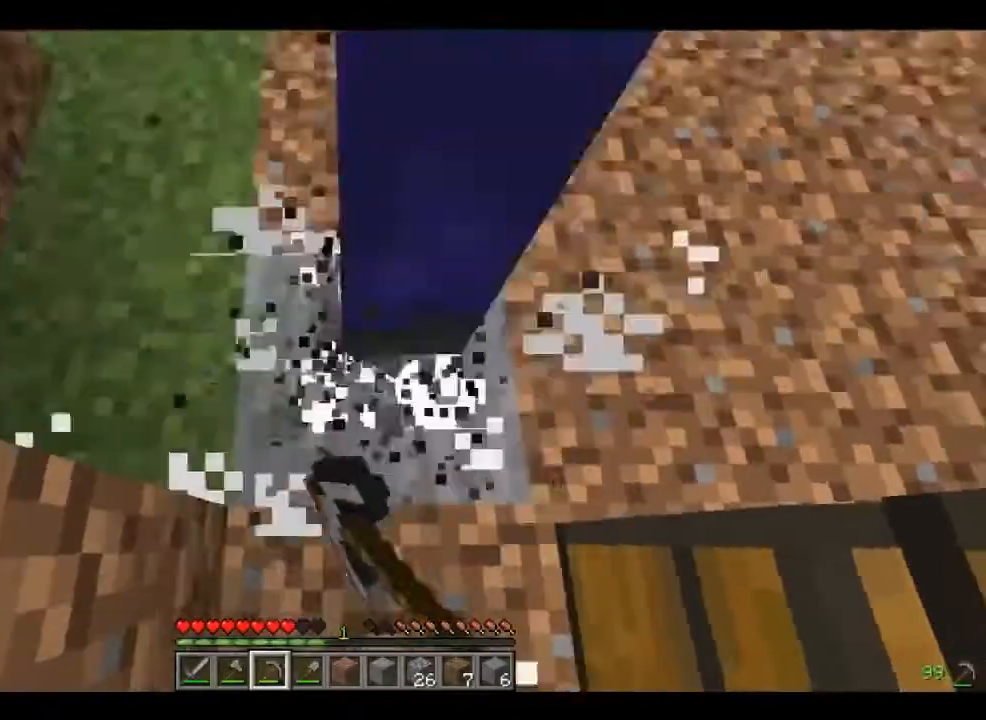
{"keys": [], "mouse": ["left"], "events": [[120, "mouse_left", "up"], [440, "w", "down"], [480, "mouse_left", "down"], [480, "w", "up"]]}
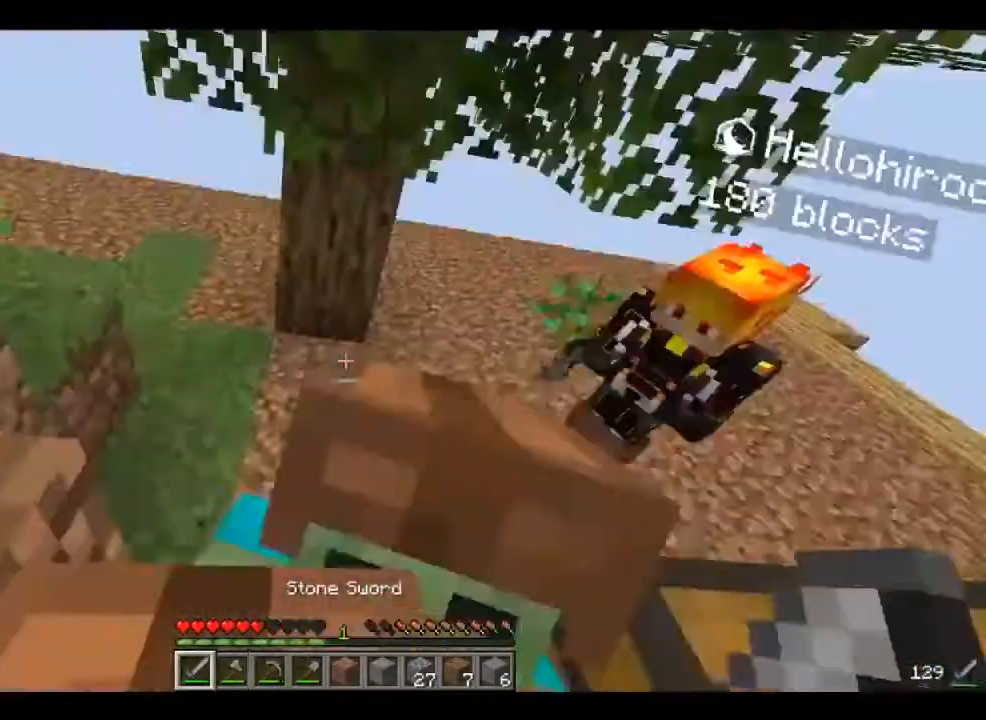
{"keys": ["s"], "mouse": [], "events": [[40, "mouse_left", "up"], [40, "s", "down"], [80, "mouse_left", "down"], [120, "mouse_left", "up"], [120, "s", "up"], [120, "w", "down"], [240, "w", "up"], [280, "s", "down"], [320, "s", "up"], [360, "mouse_left", "down"], [360, "w", "down"], [440, "mouse_left", "up"], [480, "mouse_left", "down"], [480, "w", "up"], [520, "mouse_left", "up"], [520, "s", "down"]]}